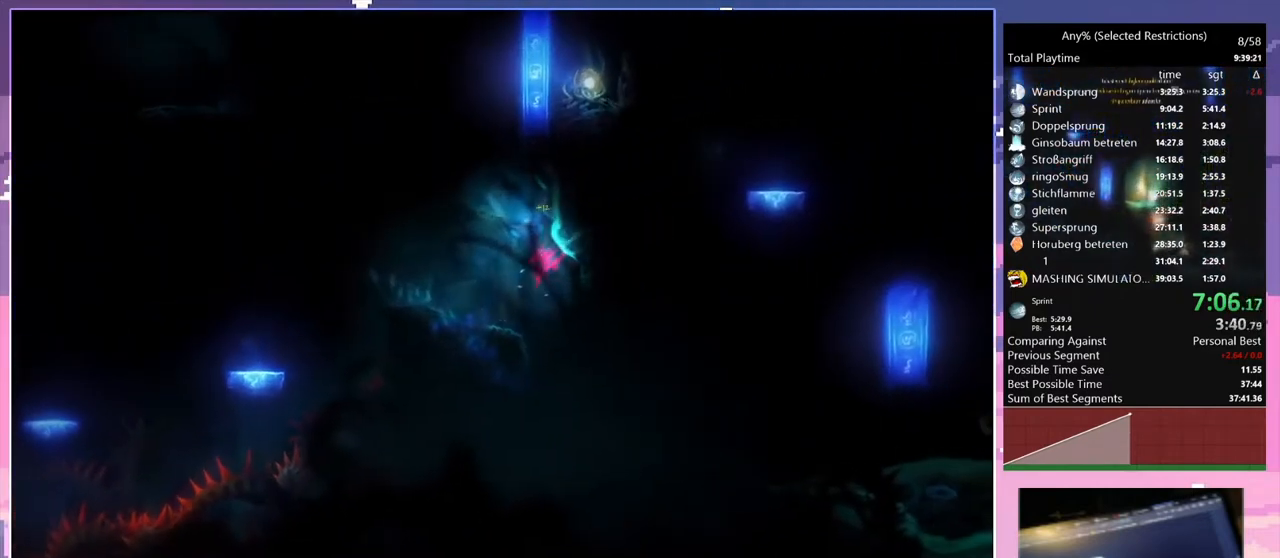
Gameplay with keyboard; each line is a JSON object with the keys held at the frame after it. "events" lists presses ("down") and releases ("up") of "c", "ctrl", "d", "delete", "down", "e", "escape", "f", "f1", "f2", "f3", "f6", "left", "num2", "num5", "num7", "num8", "q", "r", "right", "s", "shift", "space", "t", "v", "w" and "y" between this image and that frame as [ms after this image, input, new state], when the widget could be followed in between. No other keys are recorded. Mouse input is not recorded.
{"keys": ["q"], "events": [[167, "space", "up"]]}
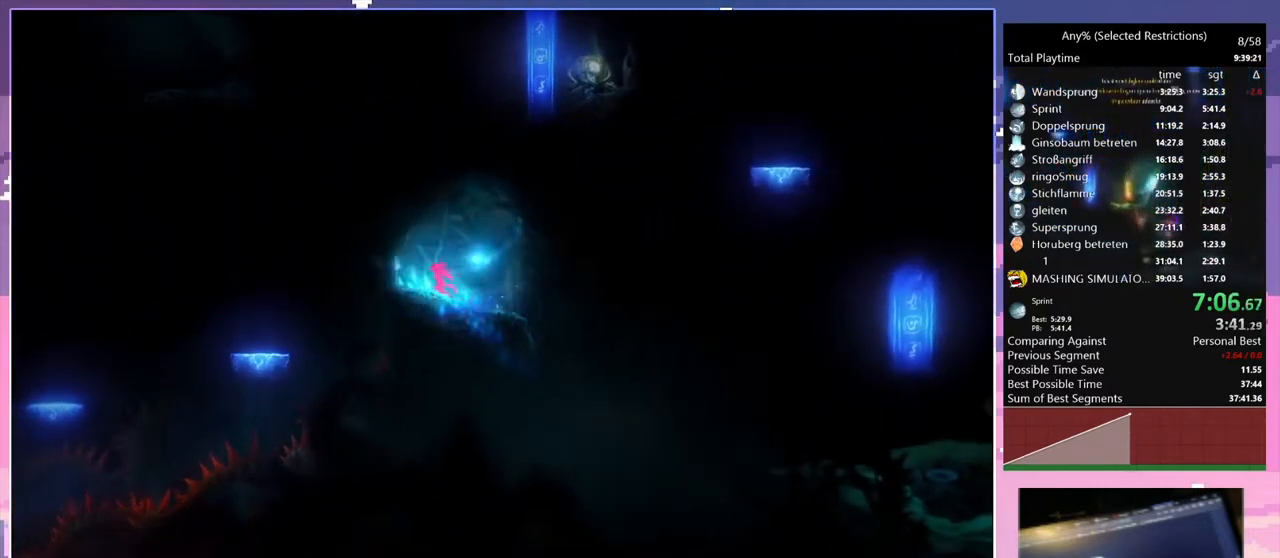
{"keys": ["d", "space"], "events": [[167, "d", "down"], [167, "q", "up"], [333, "space", "down"]]}
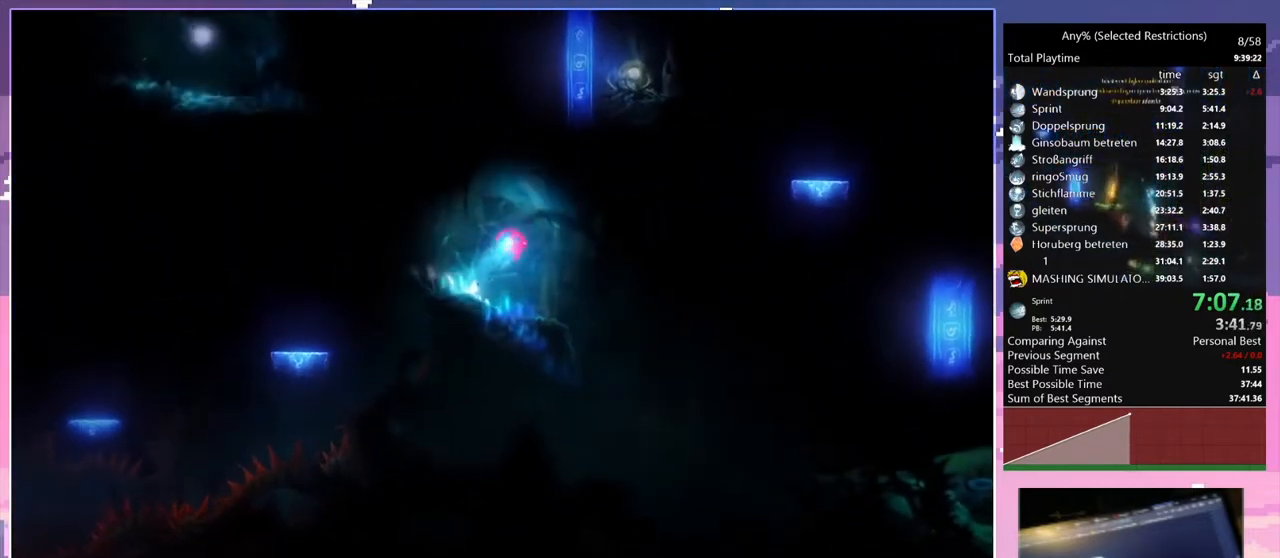
{"keys": ["q", "space"], "events": [[333, "space", "up"], [367, "q", "down"], [467, "d", "up"], [467, "space", "down"]]}
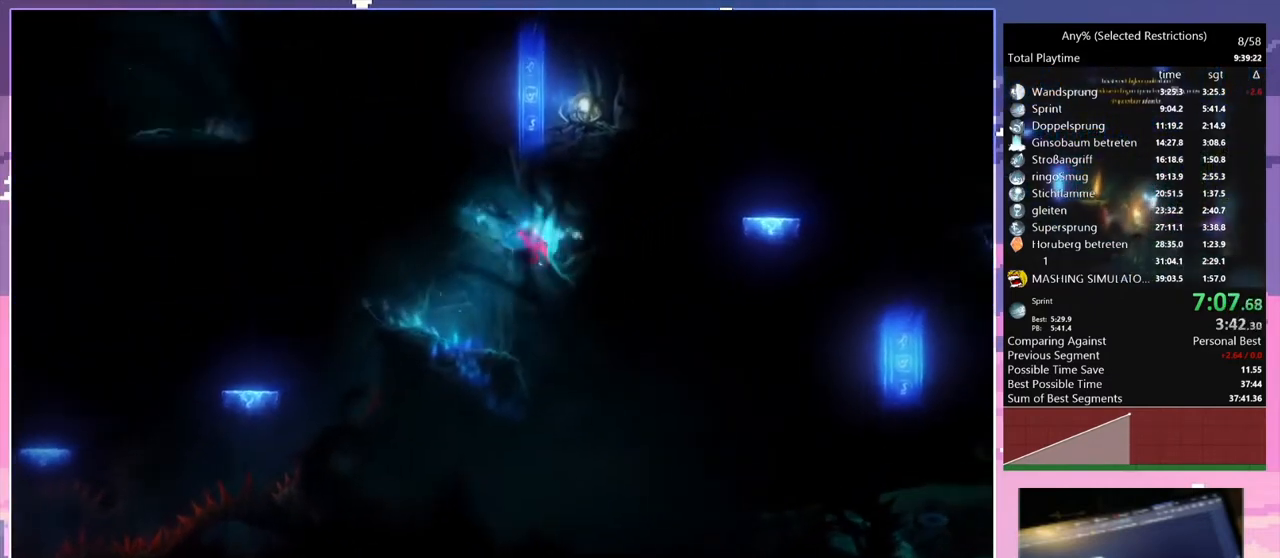
{"keys": ["q"], "events": [[467, "space", "up"]]}
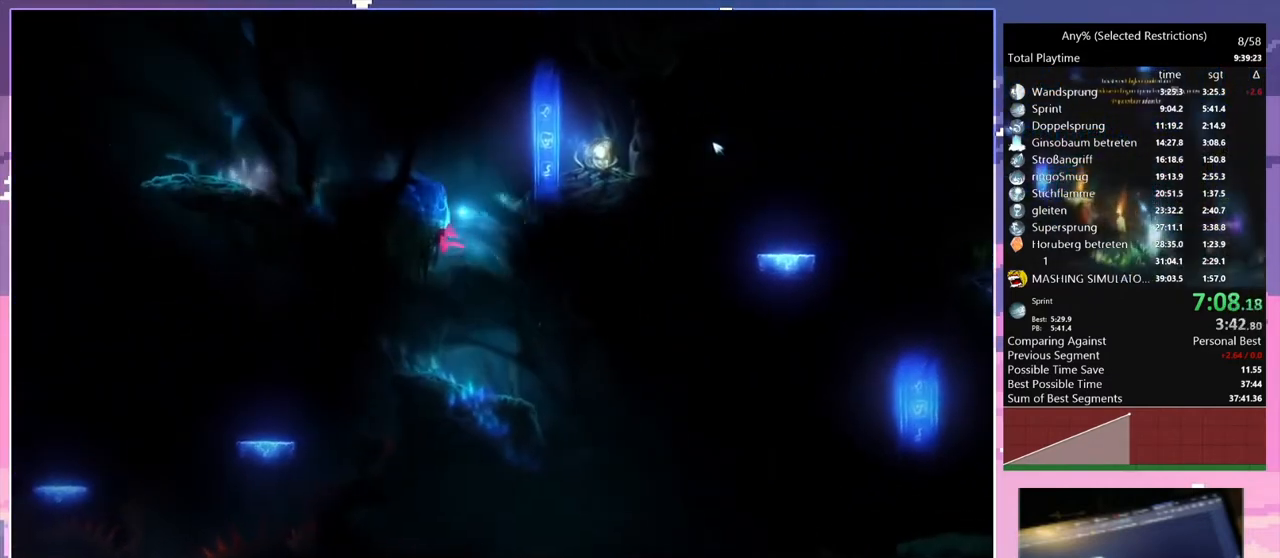
{"keys": ["q"], "events": [[167, "space", "down"], [500, "space", "up"]]}
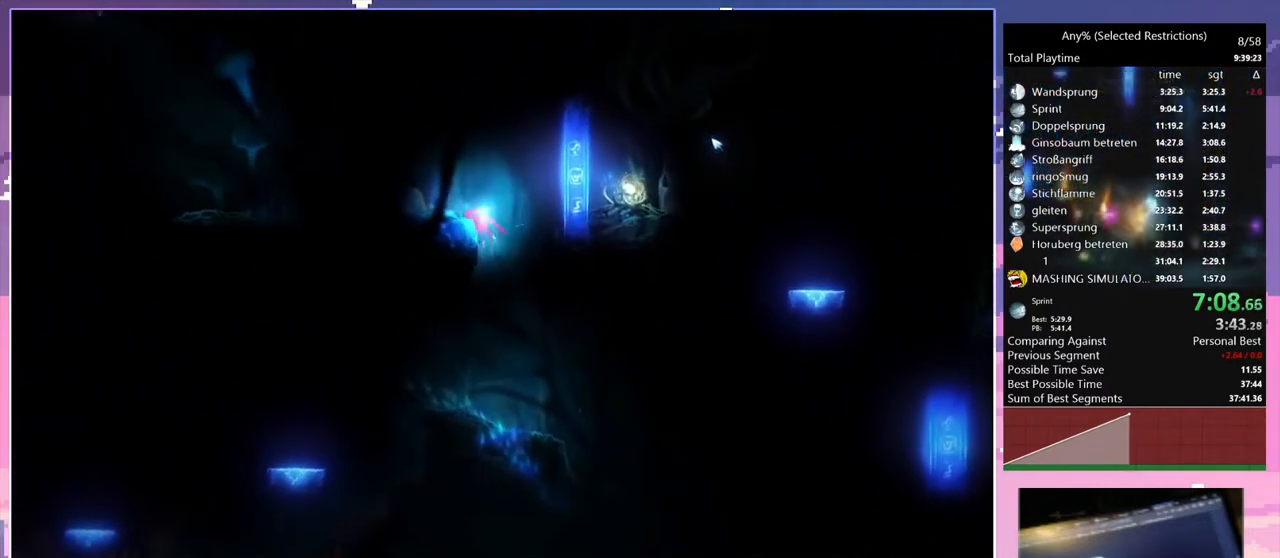
{"keys": [], "events": [[133, "q", "up"]]}
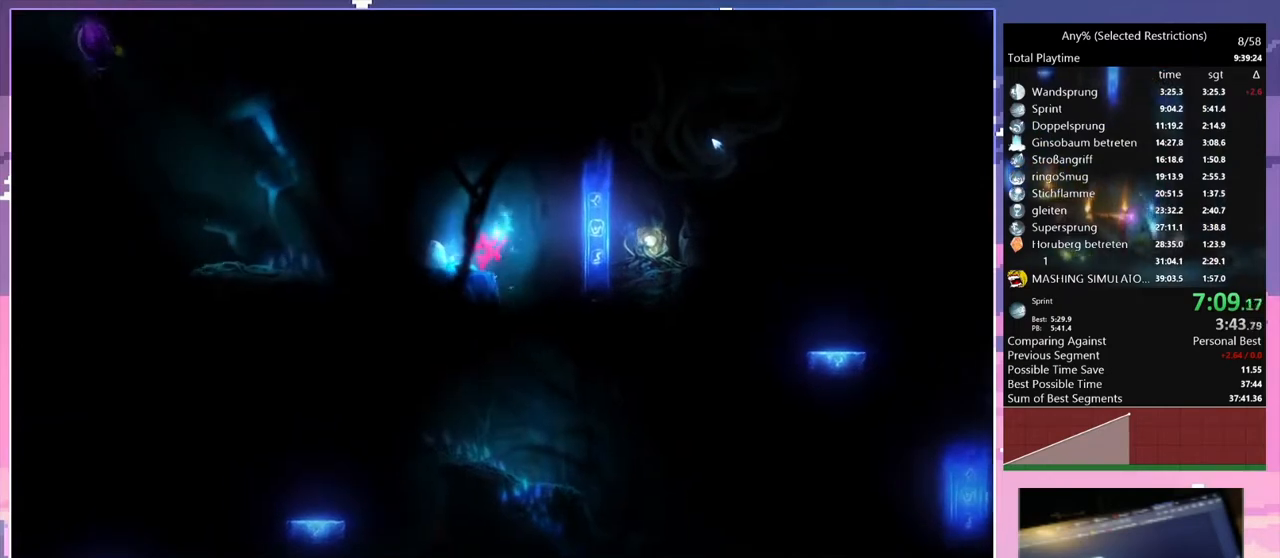
{"keys": [], "events": [[433, "shift", "down"], [467, "shift", "up"]]}
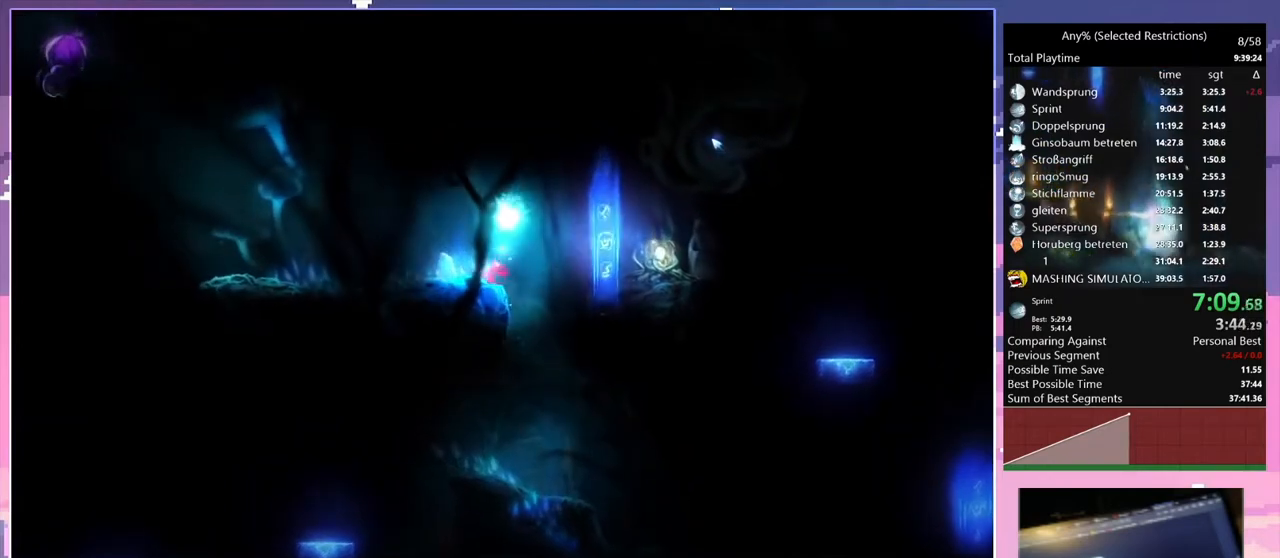
{"keys": ["d"], "events": [[67, "shift", "down"], [167, "d", "down"], [167, "shift", "up"]]}
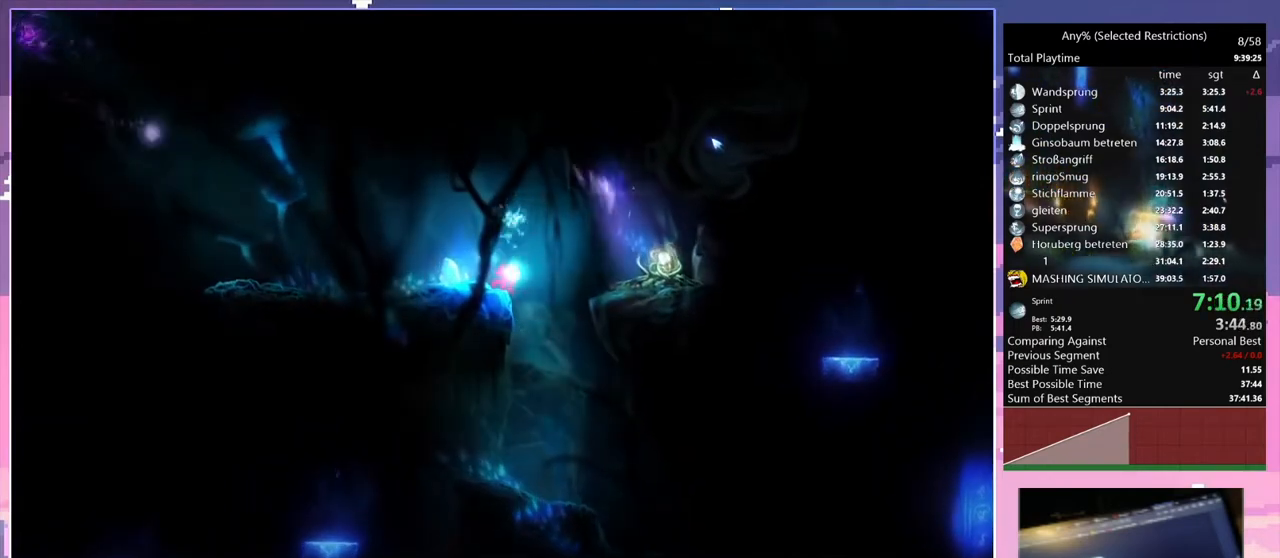
{"keys": ["d"], "events": [[67, "space", "down"], [400, "space", "up"]]}
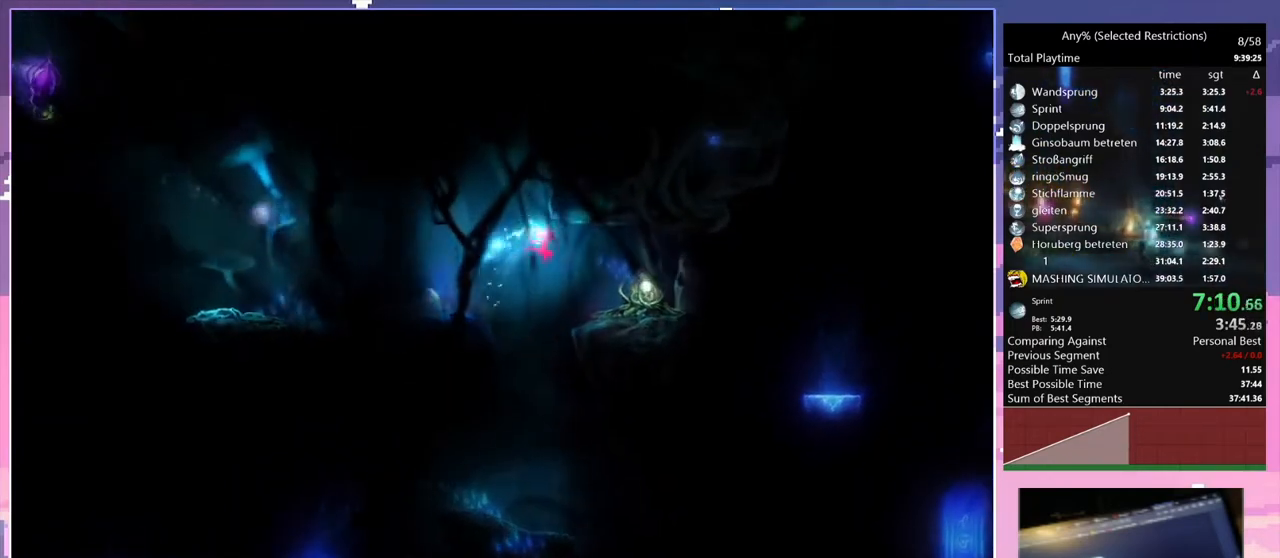
{"keys": ["d"], "events": []}
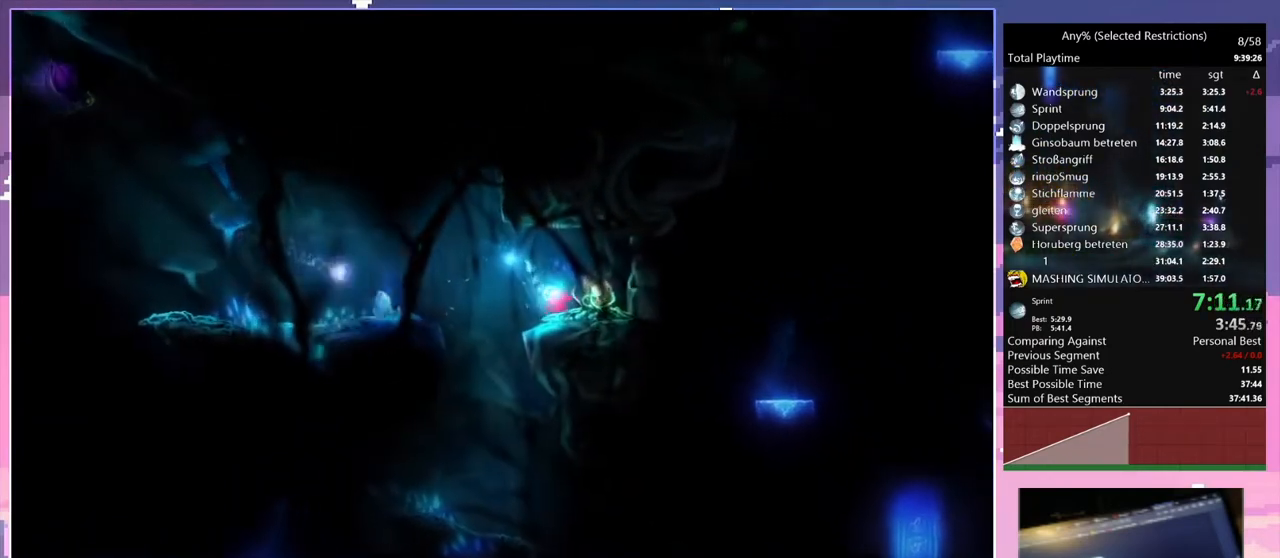
{"keys": ["q"], "events": [[200, "q", "down"], [267, "d", "up"]]}
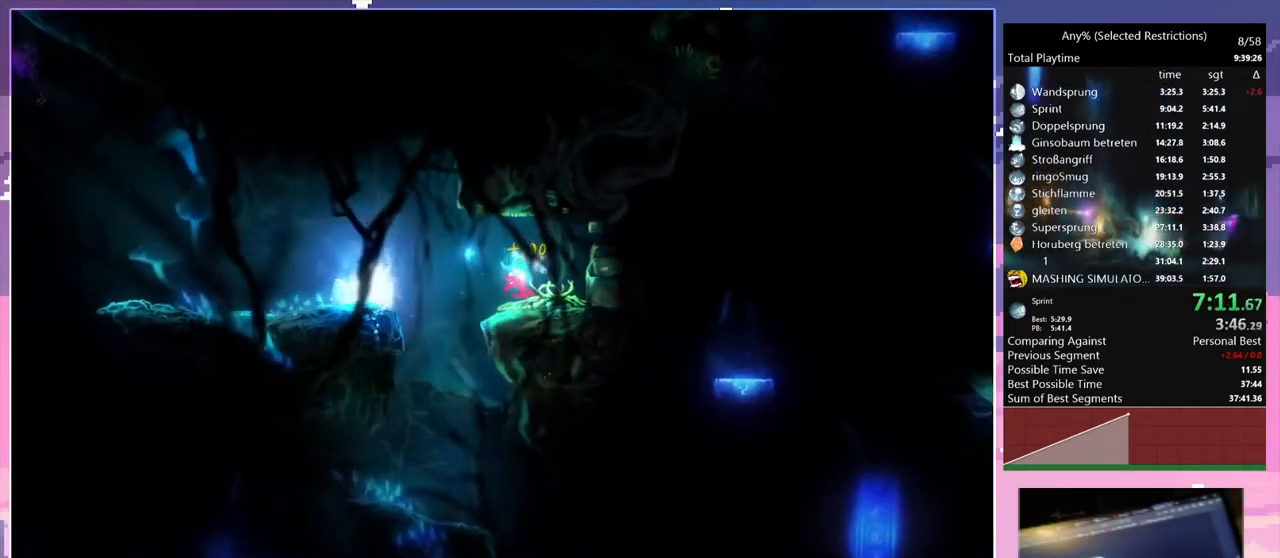
{"keys": ["q"], "events": []}
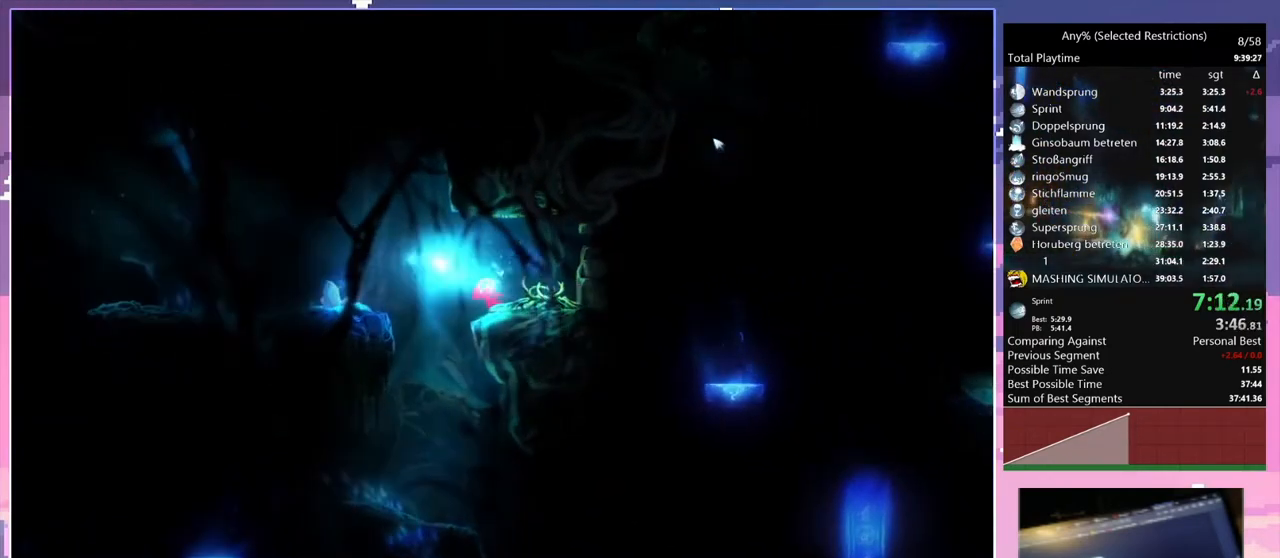
{"keys": ["d"], "events": [[333, "d", "down"], [333, "q", "up"]]}
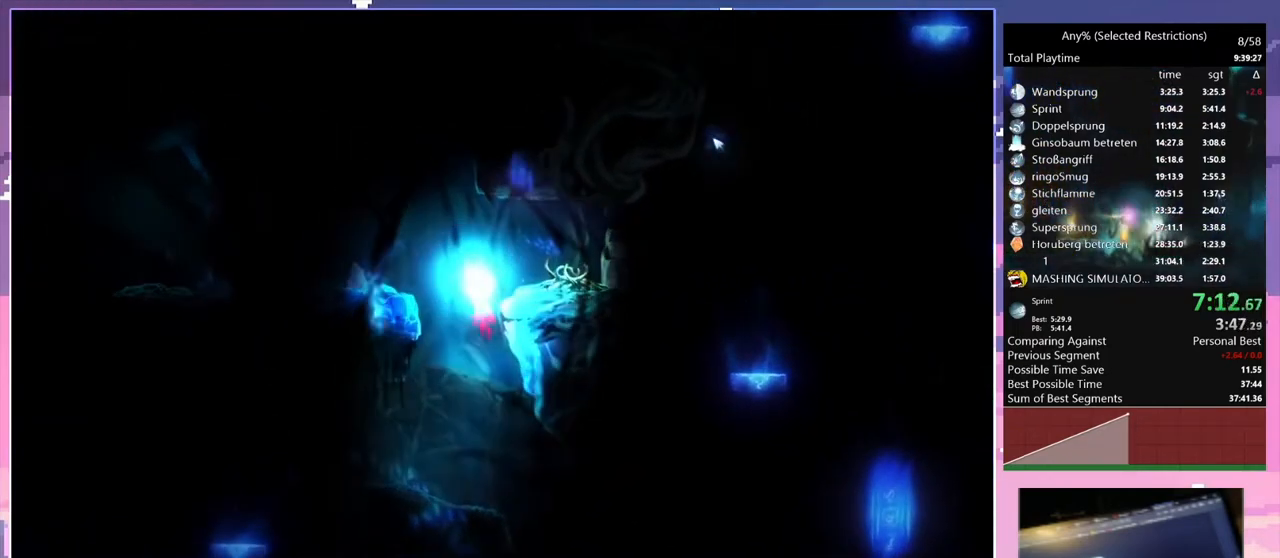
{"keys": ["d"], "events": []}
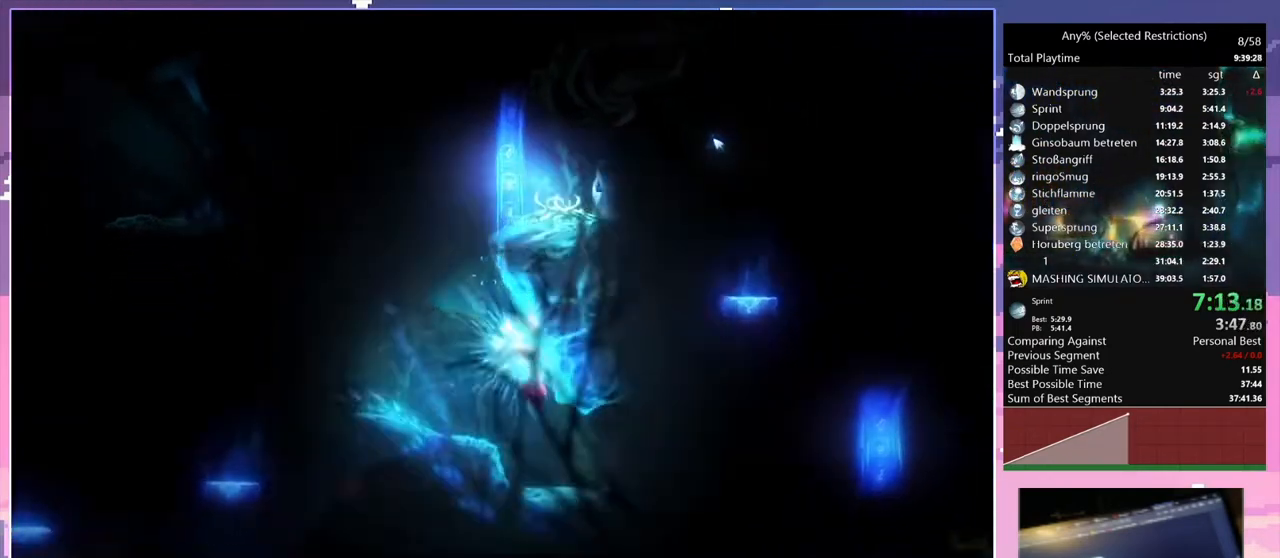
{"keys": ["d"], "events": []}
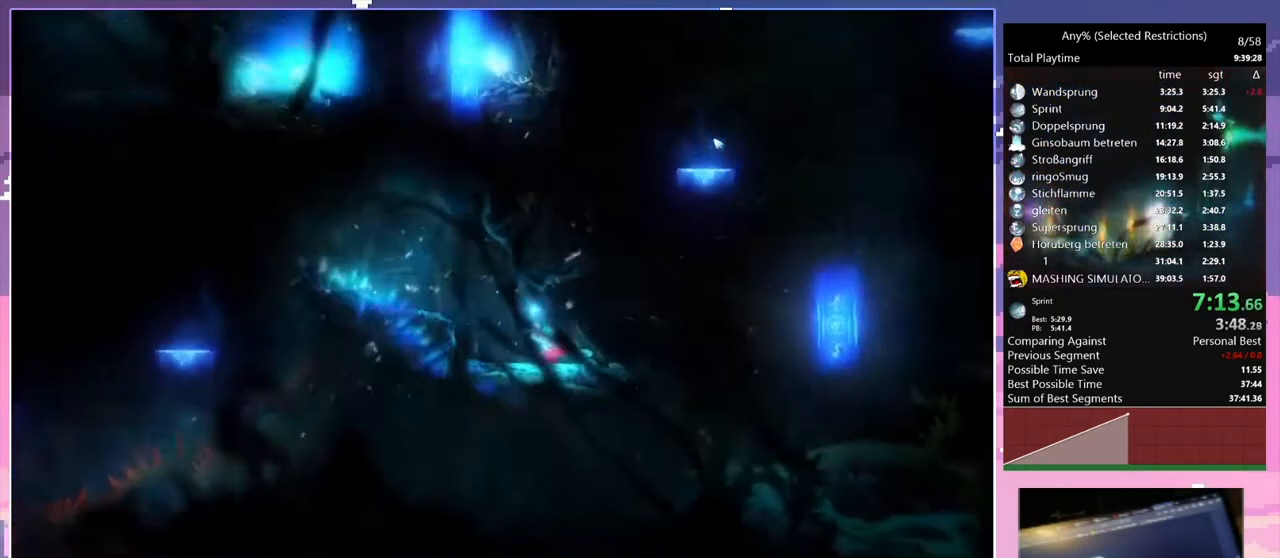
{"keys": ["d"], "events": []}
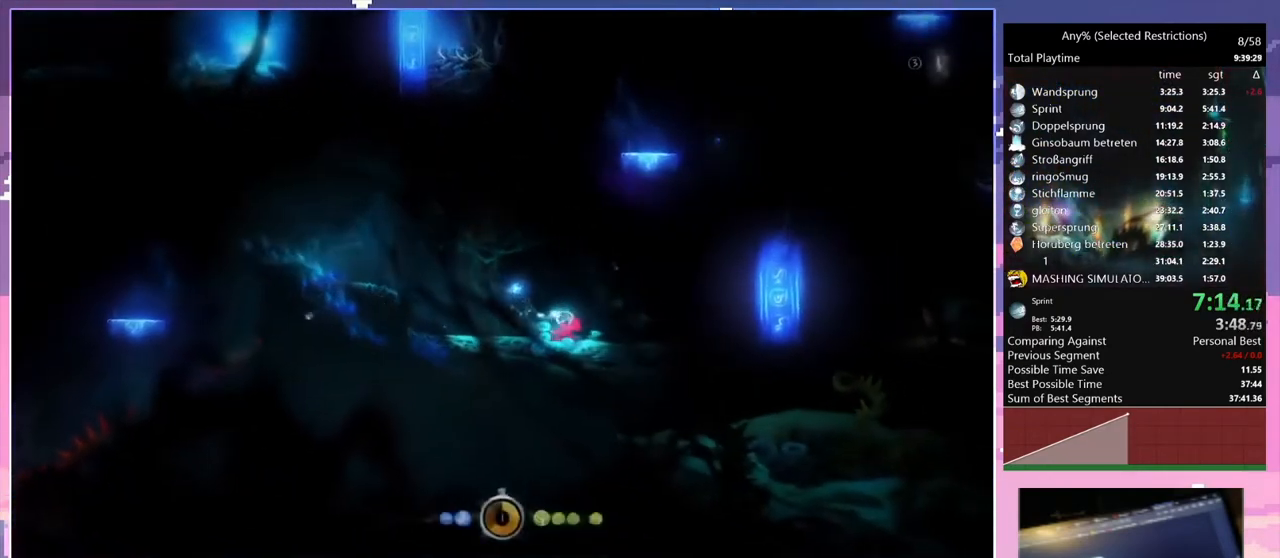
{"keys": ["d"], "events": []}
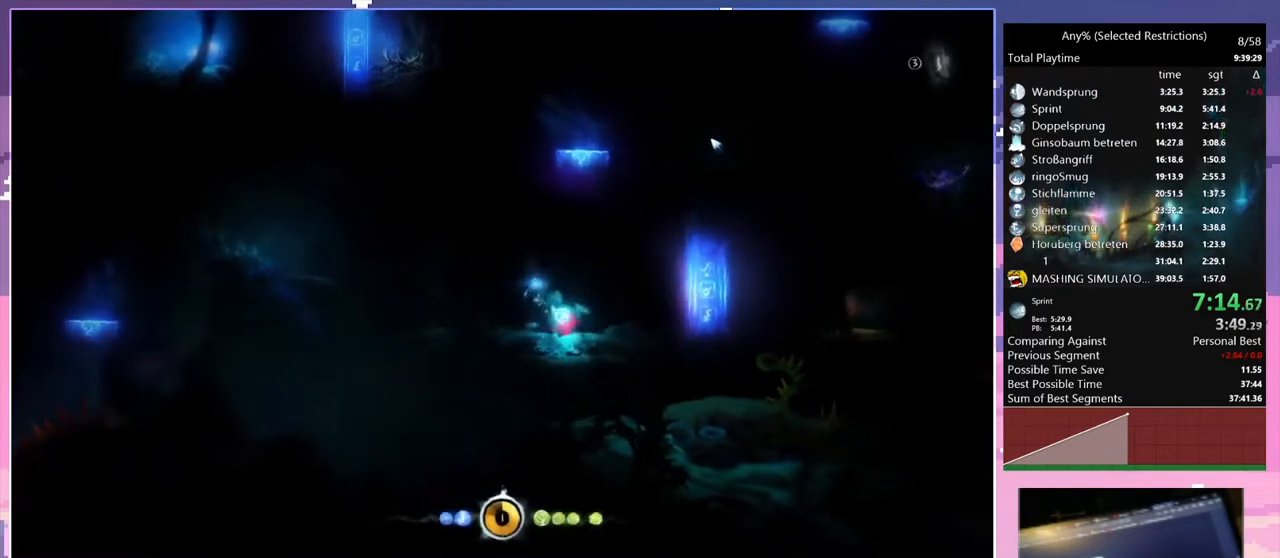
{"keys": ["d"], "events": []}
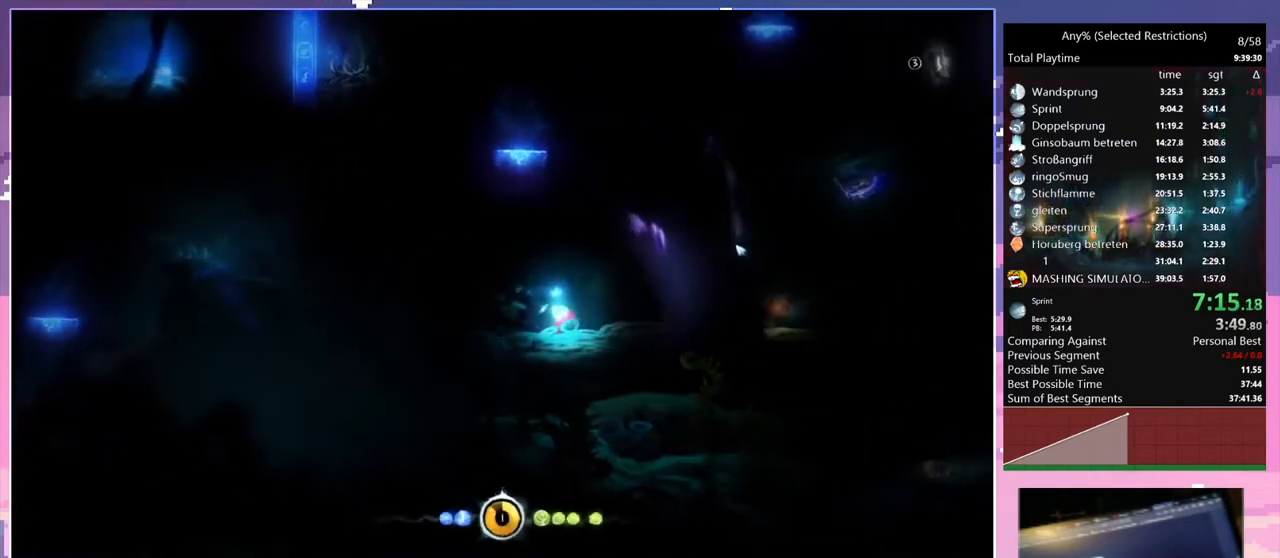
{"keys": ["d"], "events": []}
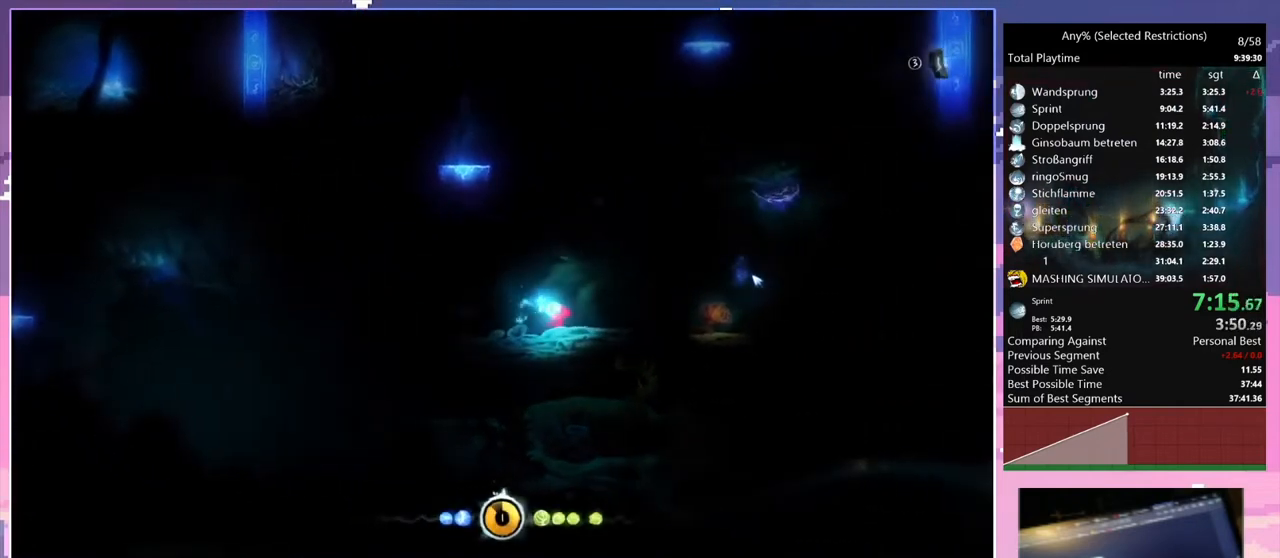
{"keys": ["d"], "events": []}
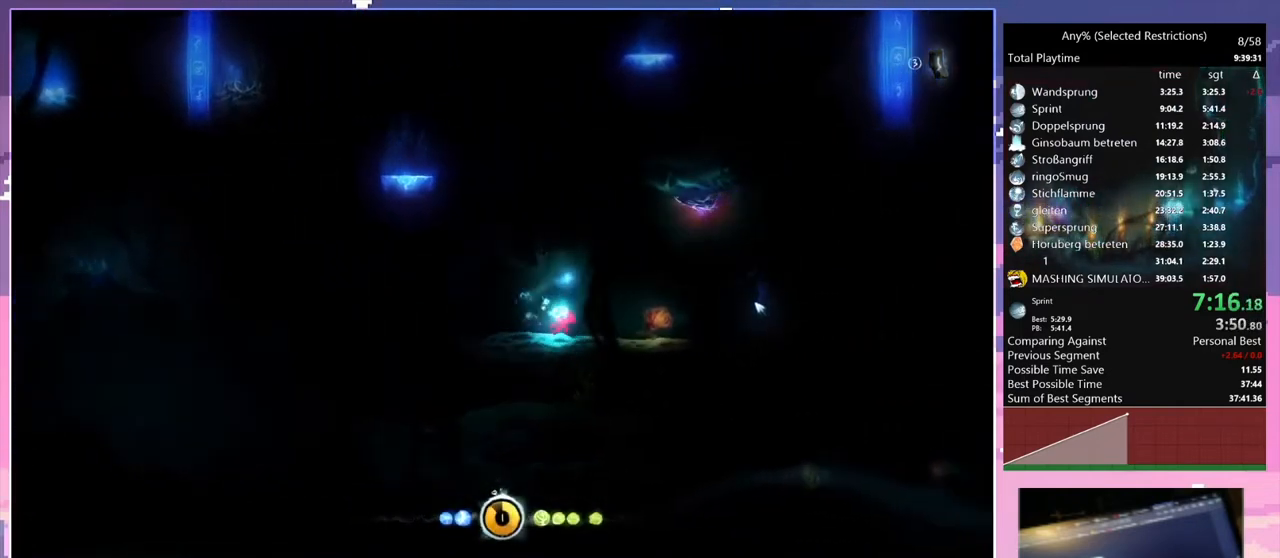
{"keys": ["d"], "events": []}
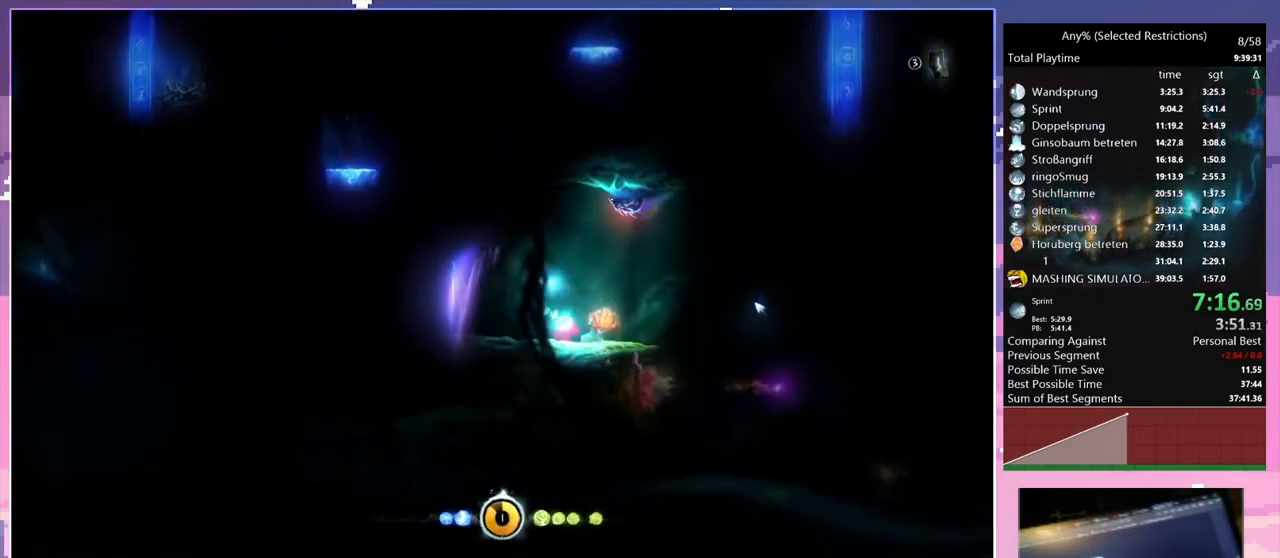
{"keys": ["d"], "events": []}
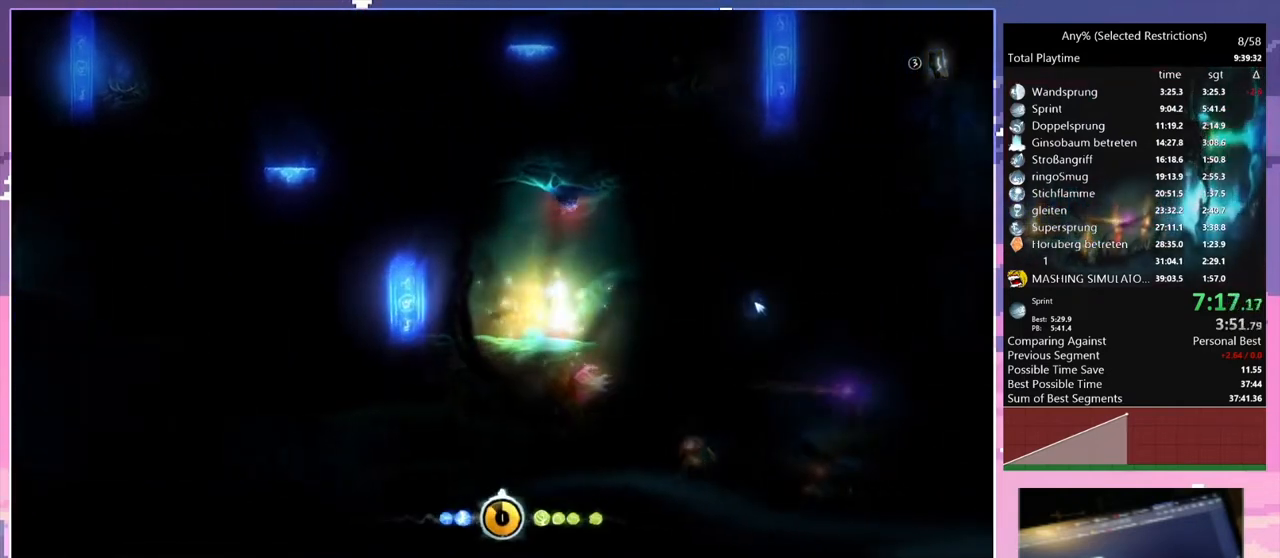
{"keys": ["d"], "events": [[267, "space", "down"], [500, "space", "up"]]}
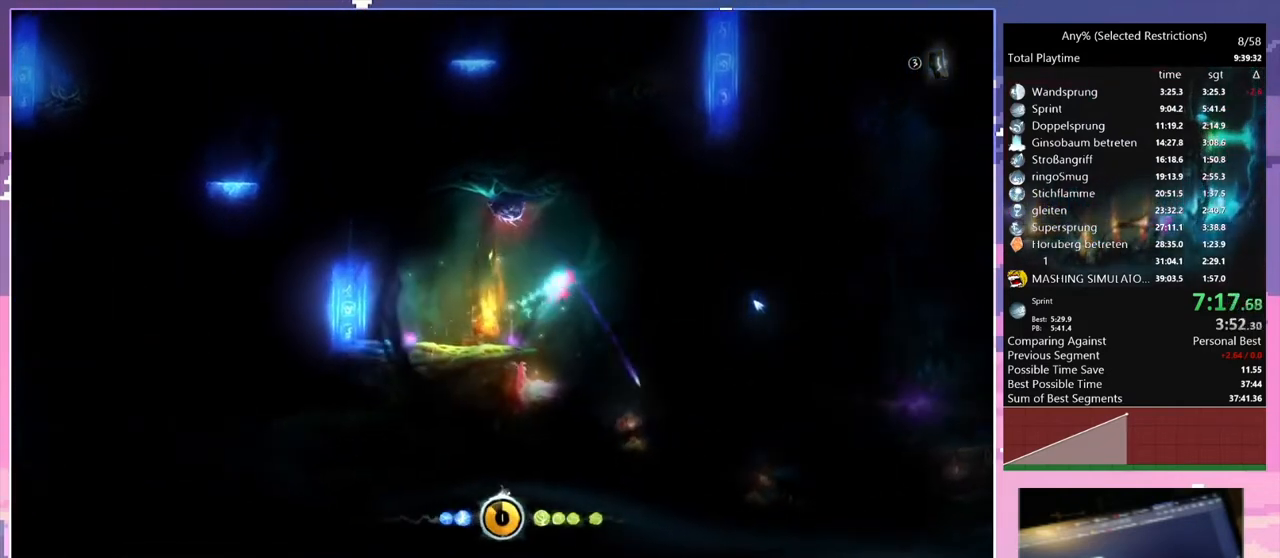
{"keys": ["d"], "events": []}
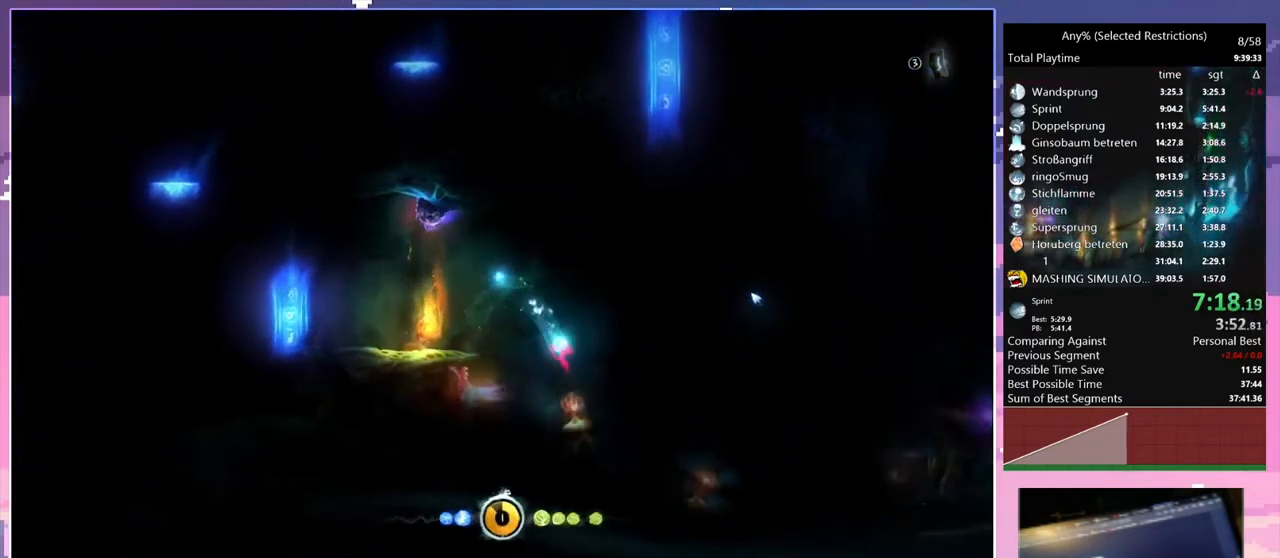
{"keys": ["d", "space"], "events": [[300, "space", "down"]]}
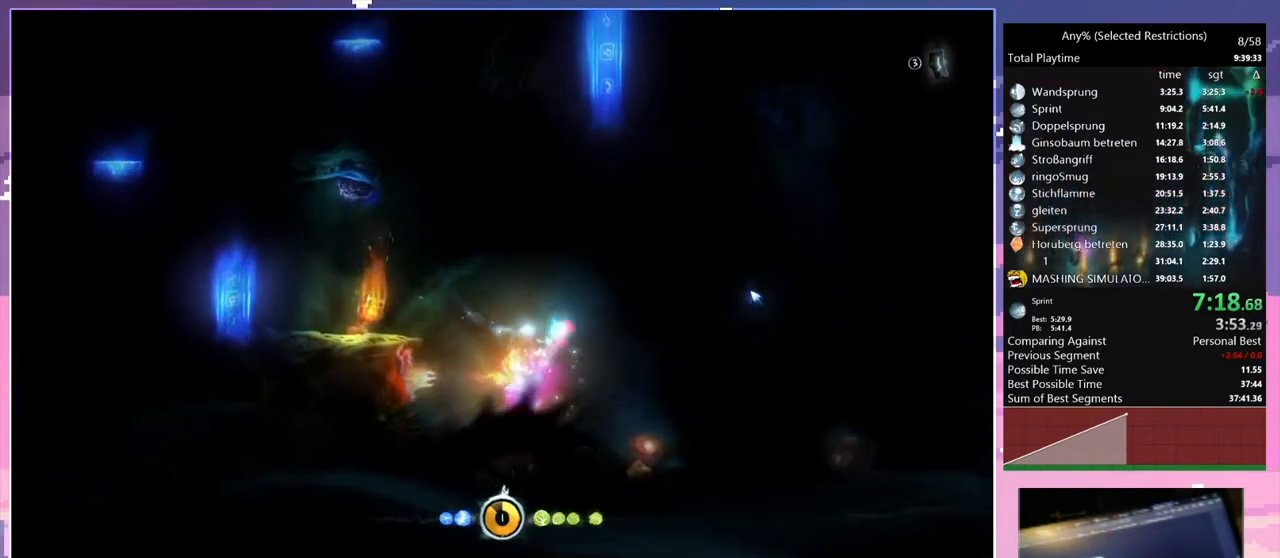
{"keys": [], "events": [[167, "space", "up"], [433, "d", "up"]]}
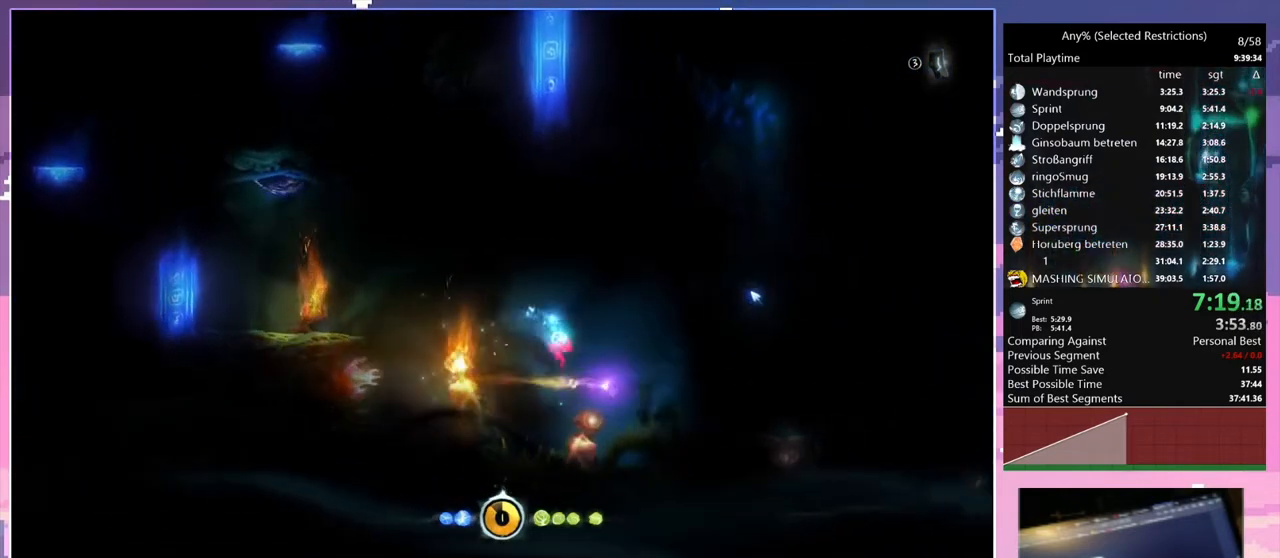
{"keys": ["d", "space"], "events": [[33, "d", "down"], [367, "space", "down"]]}
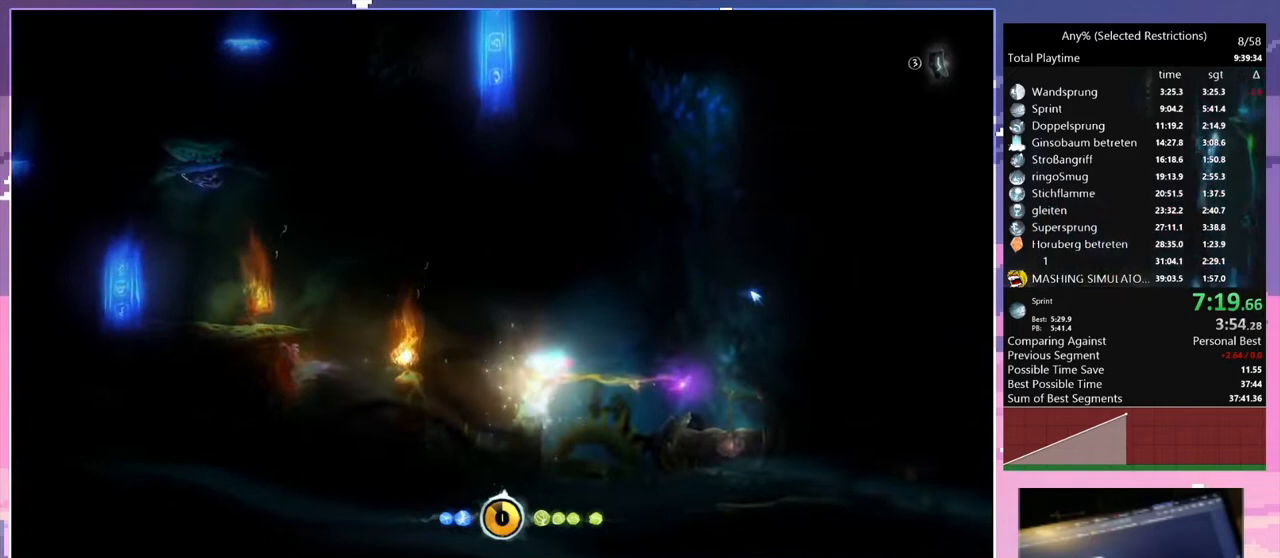
{"keys": ["d", "space"], "events": []}
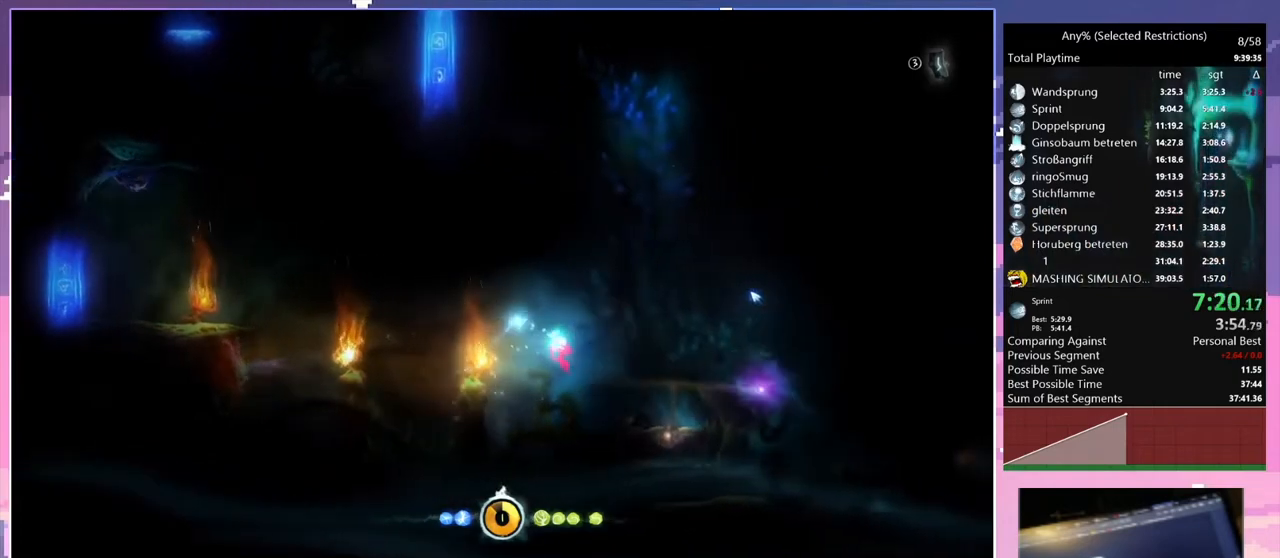
{"keys": ["d", "space"], "events": []}
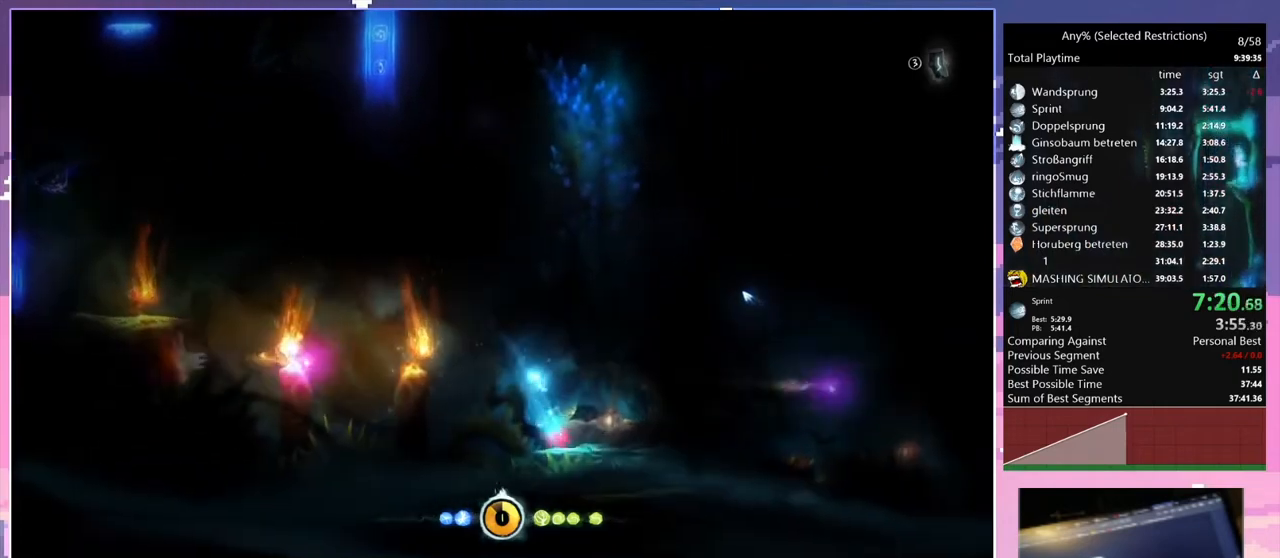
{"keys": ["d"], "events": [[67, "space", "up"]]}